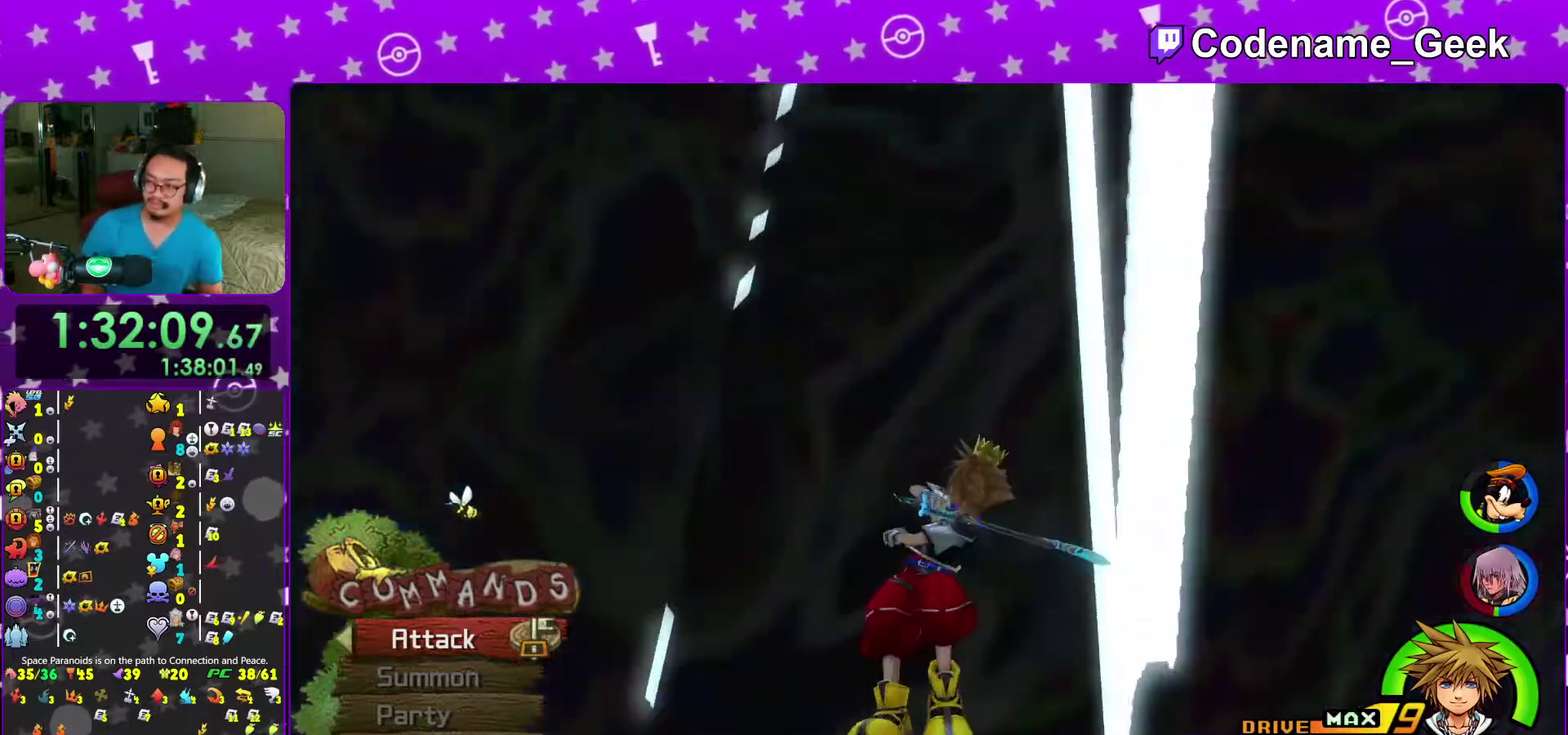
Gameplay with a controller (Nintendo layout); each line is a JSON object with the inputs held at the frame after it (dt_ms = milliseconds from this image to that frame). "events" lists button and stick changes between this image and that frame as [ms after this image, input, new state], when the widget could be followed in between. This overlay highlights the sticks when they move; stick clicks (L3 R3) are not distinguishable. Not read: L3 R3 START.
{"dt_ms": 300, "buttons": ["X"], "left_stick": "center", "right_stick": "center", "events": [[17, "X", "up"], [100, "X", "down"], [200, "X", "up"], [217, "SELECT", "down"], [267, "SELECT", "up"], [283, "X", "down"]]}
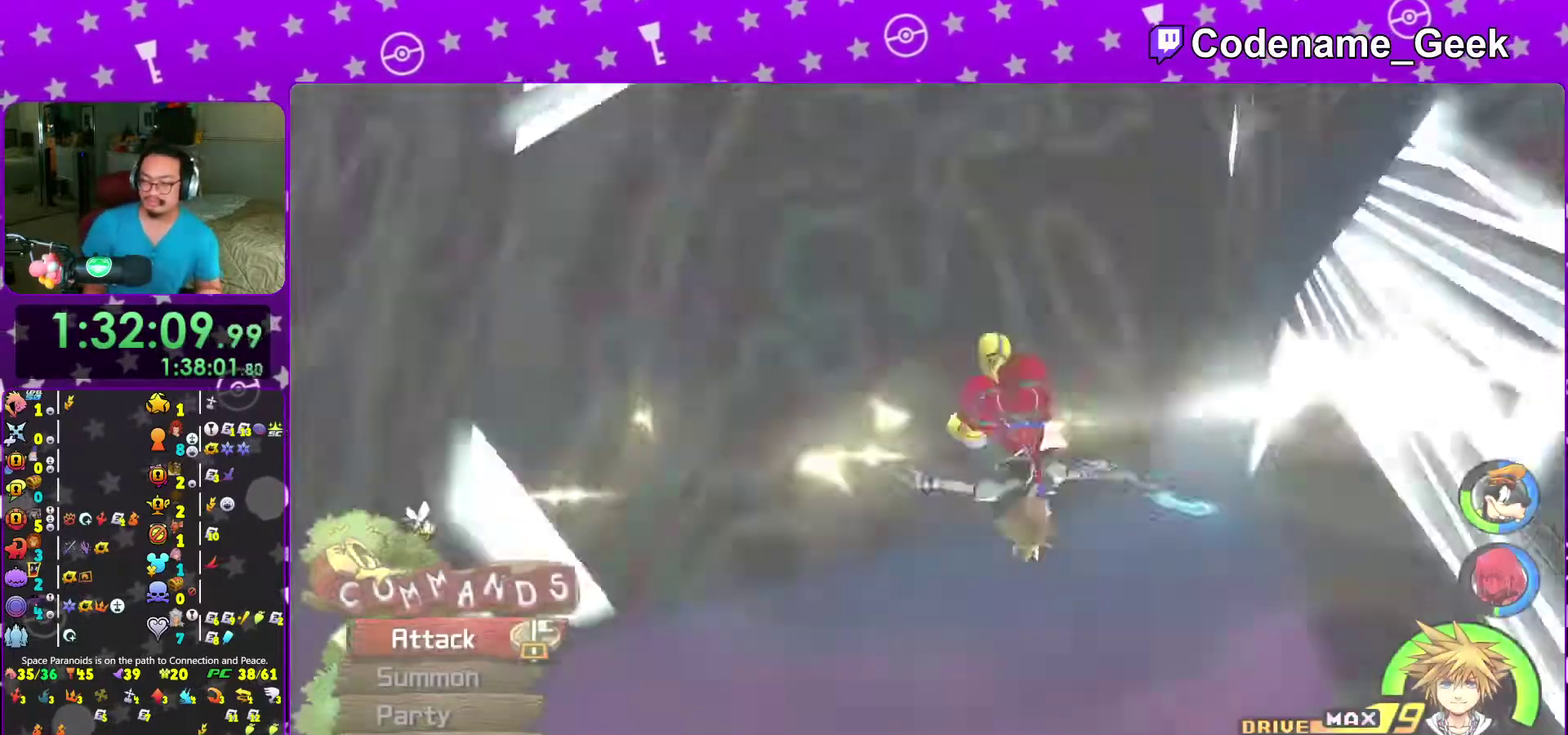
{"dt_ms": 700, "buttons": [], "left_stick": "center", "right_stick": "center"}
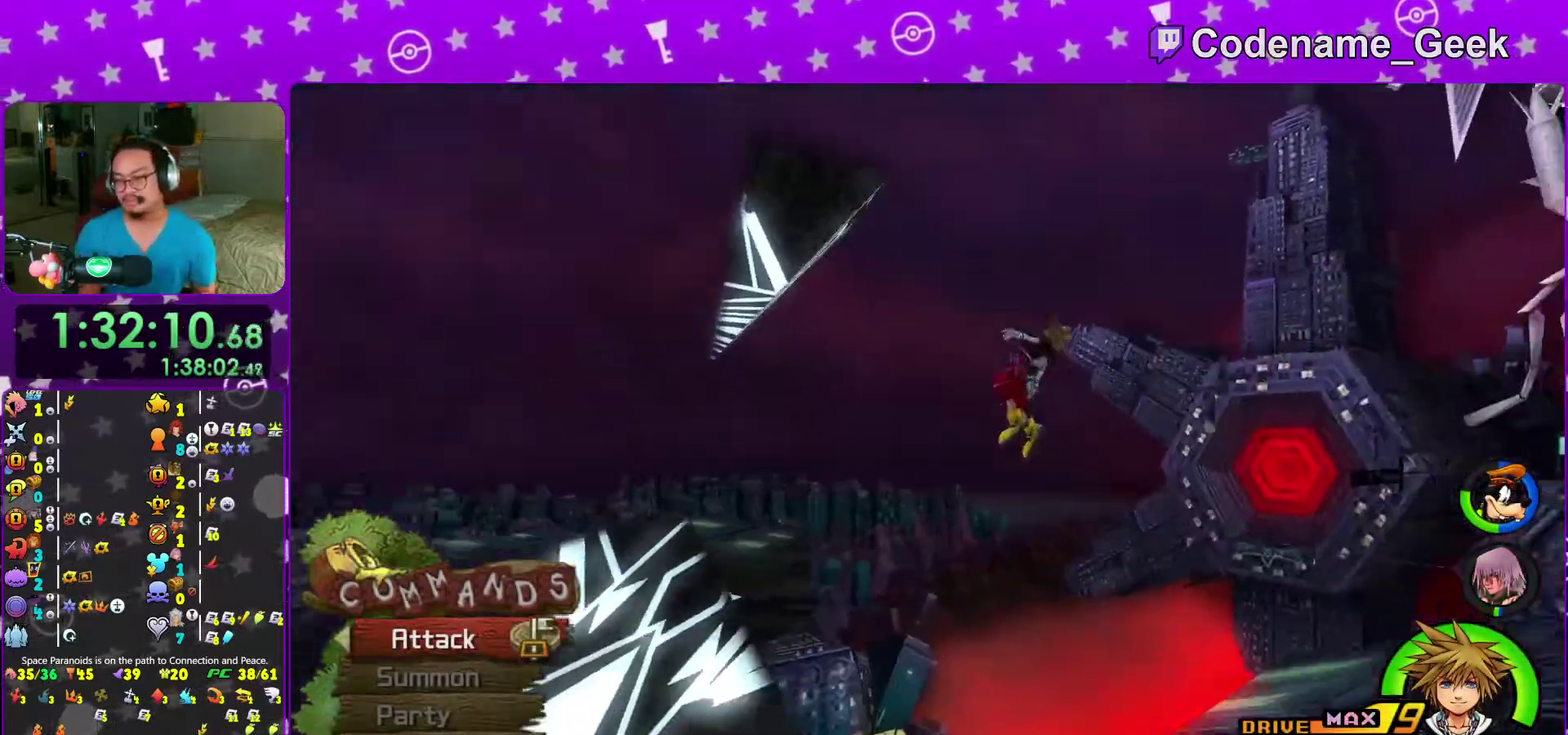
{"dt_ms": 300, "buttons": [], "left_stick": "center", "right_stick": "center"}
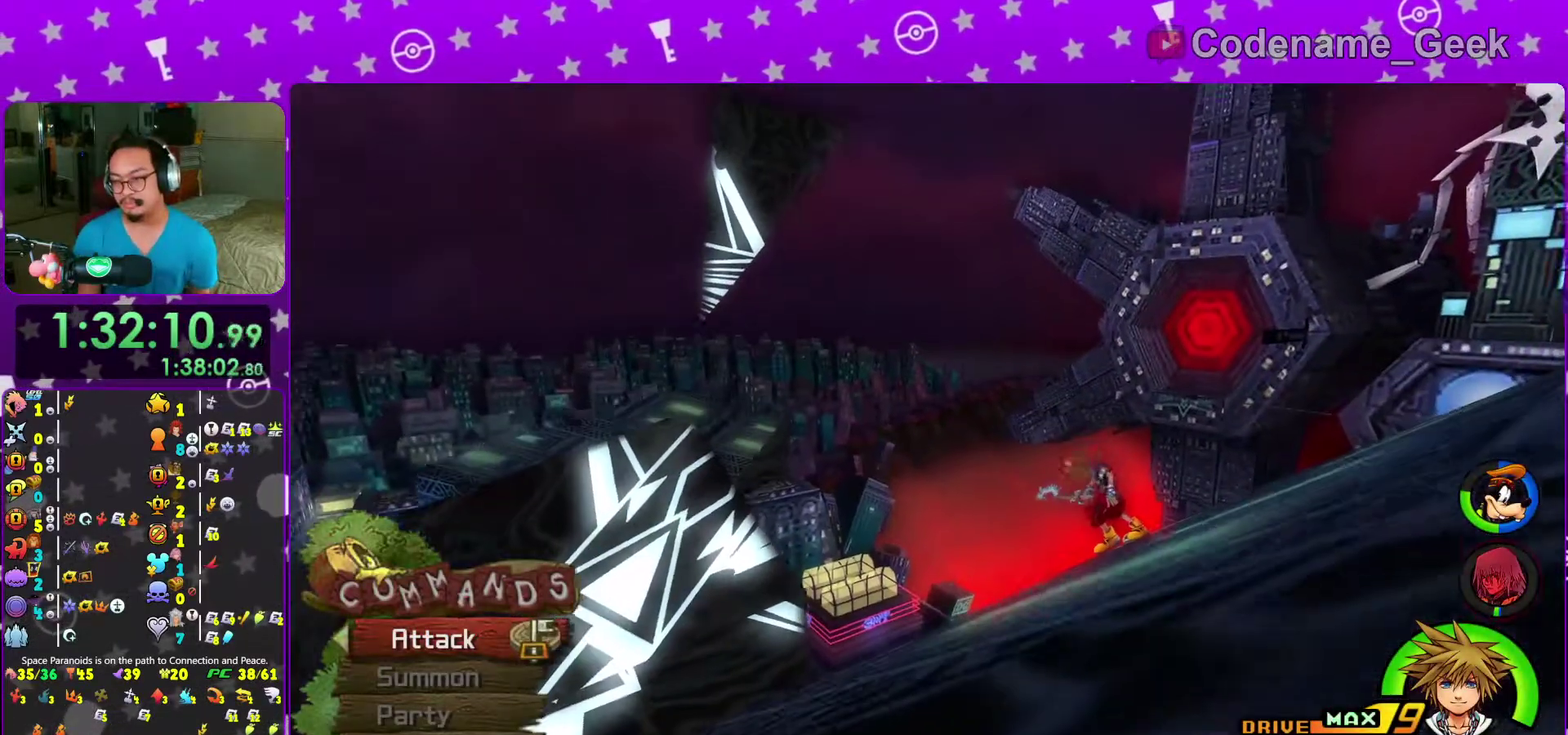
{"dt_ms": 700, "buttons": ["X"], "left_stick": "center", "right_stick": "center", "events": [[83, "X", "down"], [200, "X", "up"], [267, "X", "down"], [350, "X", "up"], [433, "X", "down"], [533, "SELECT", "down"], [567, "X", "up"], [617, "SELECT", "up"], [633, "X", "down"]]}
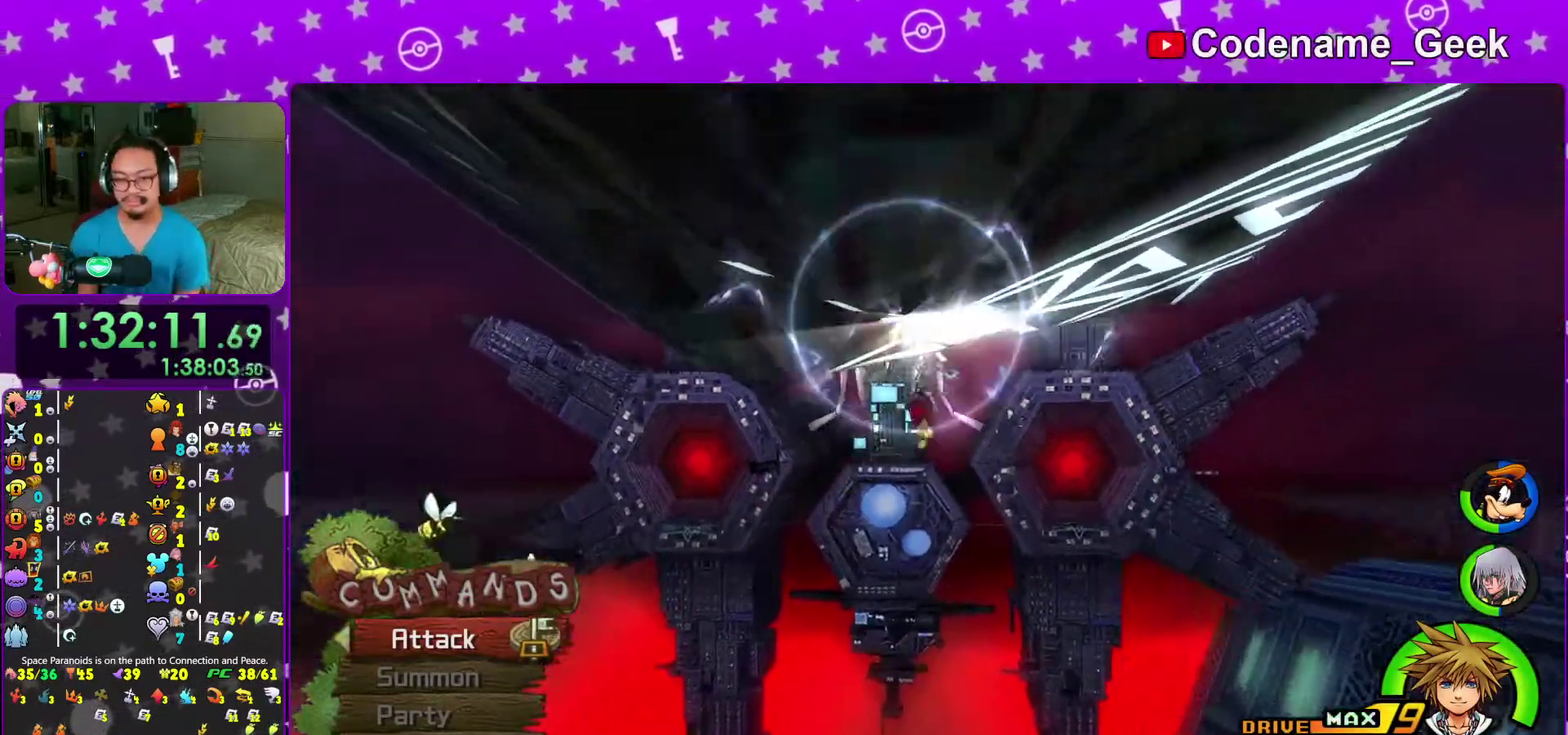
{"dt_ms": 300, "buttons": ["X"], "left_stick": "center", "right_stick": "center"}